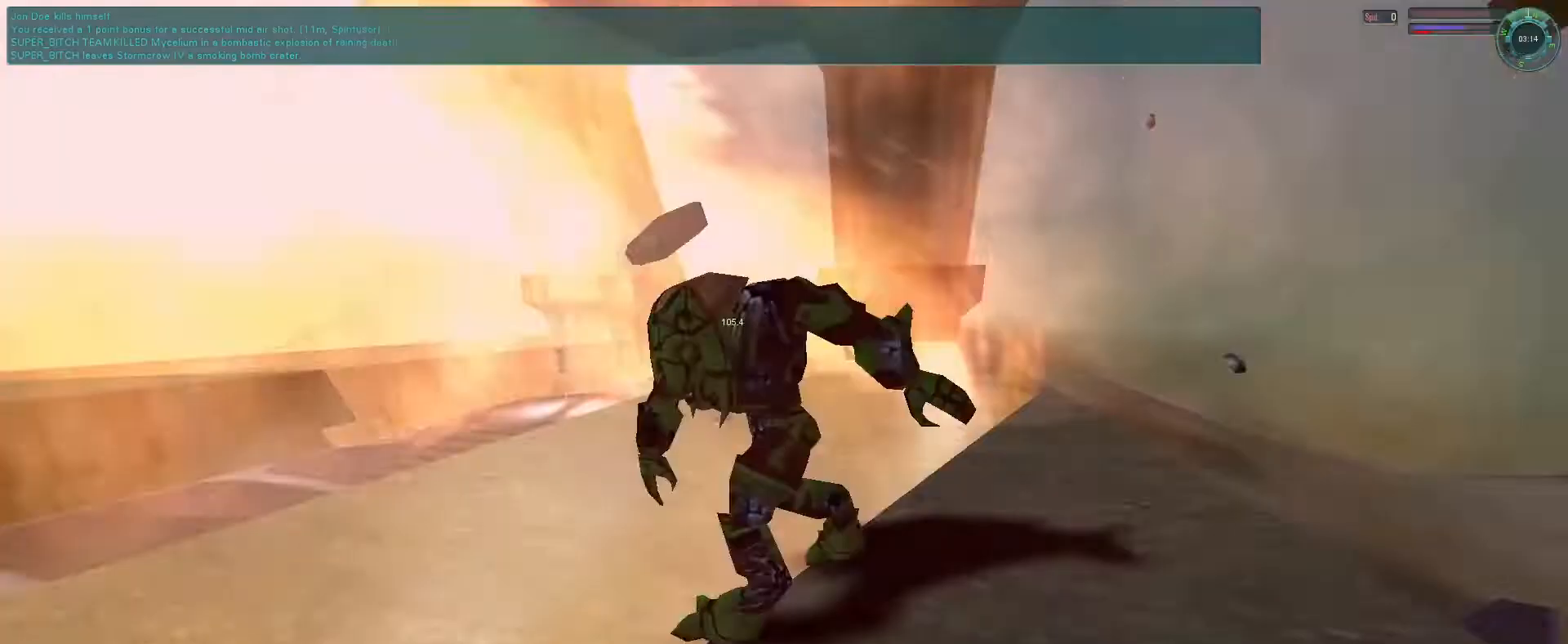
Gameplay with keyboard and mouse; each line is a JSON object with the keys and mouse buttons held at the frame after it. "events" lists presses ("down") and releases ("up") of "1", "2", "3", "4", "5", "a", "alt", "b", "c", "ctrl", "d", "e", "f", "g", "q", "r", "s", "shift", "space", "t", "tab", "v", "w", "x", "z", "mouse_left", "mouse_wheel", "mouse_right", "mouse_mb4" and "mouse_mb5" between this image and that frame as [ms after this image, input, new state], when the widget could be followed in between. "mouse_left", "mouse_wheel", "mouse_right", "mouse_mb4", "mouse_mb5" = the "left", "wheel", "right", "mb4", "mb5" buttons of the "mouse" list. No other keys are recorded. "wheel" means that the mouse wheel is clicked or scrolled. Mouse movement is not recorded.
{"keys": [], "mouse": [], "events": [[200, "w", "up"]]}
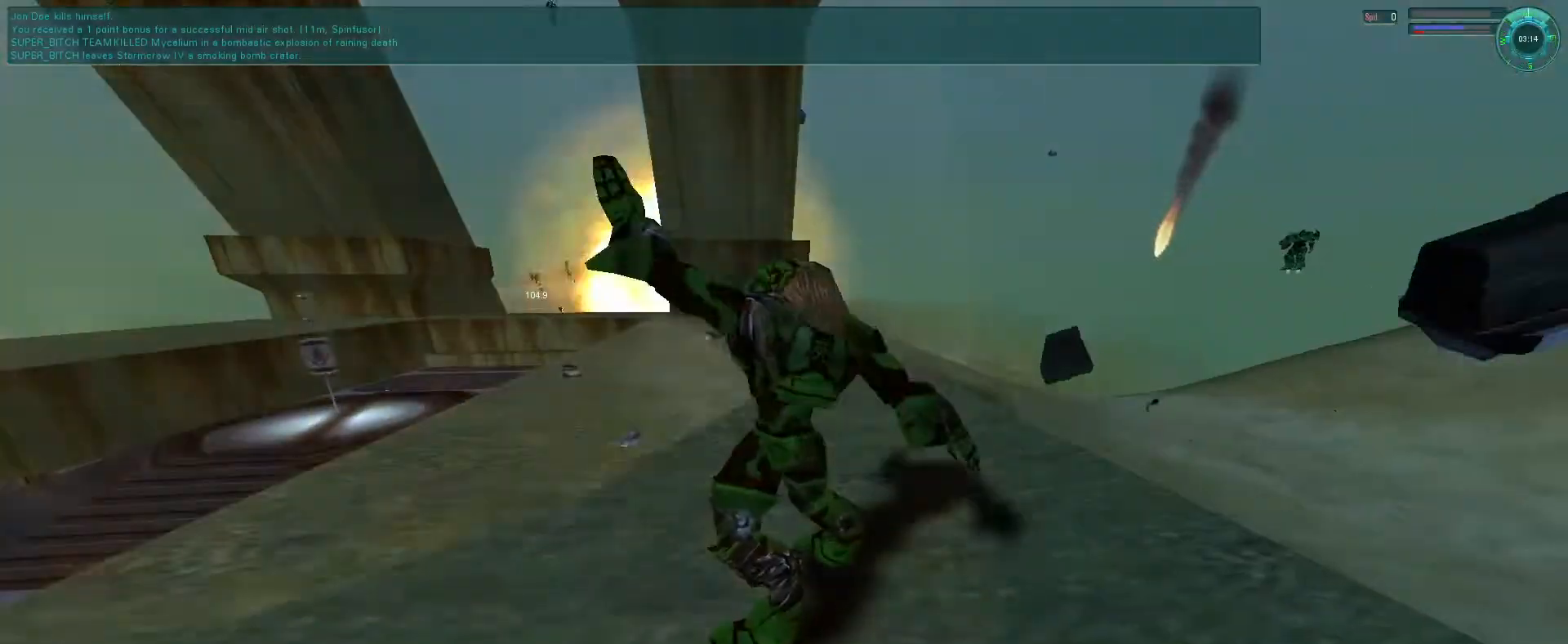
{"keys": [], "mouse": [], "events": []}
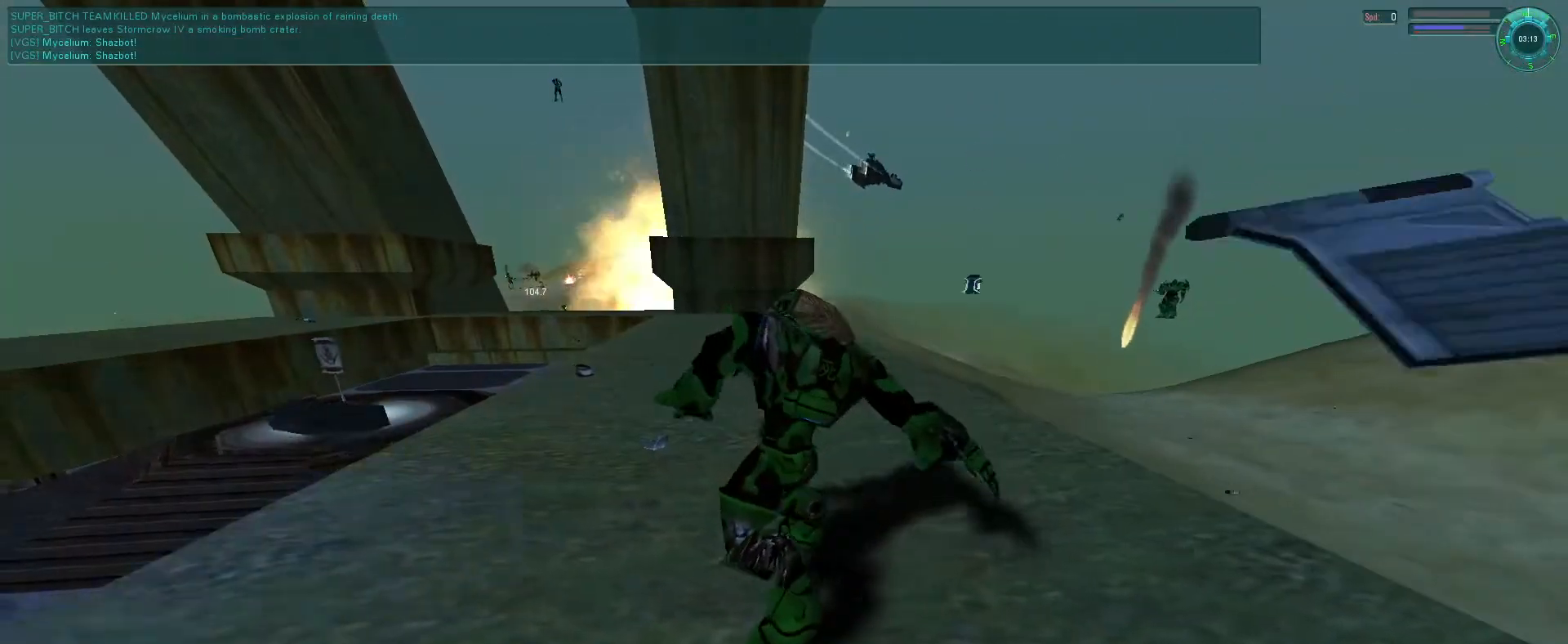
{"keys": ["a"], "mouse": ["left"], "events": [[266, "mouse_left", "down"], [366, "a", "down"], [366, "mouse_left", "up"], [433, "a", "up"], [433, "mouse_left", "down"], [500, "a", "down"]]}
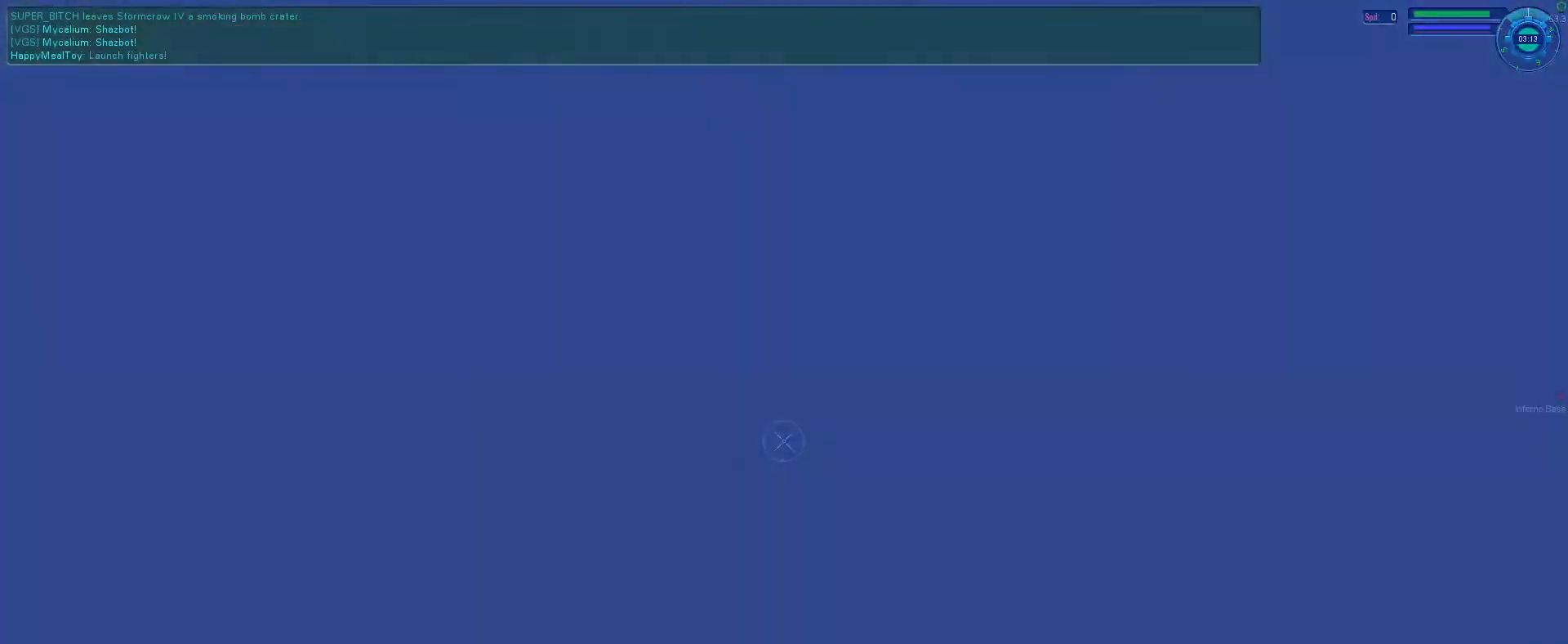
{"keys": ["e"], "mouse": [], "events": [[33, "mouse_left", "up"], [66, "a", "up"], [300, "e", "down"]]}
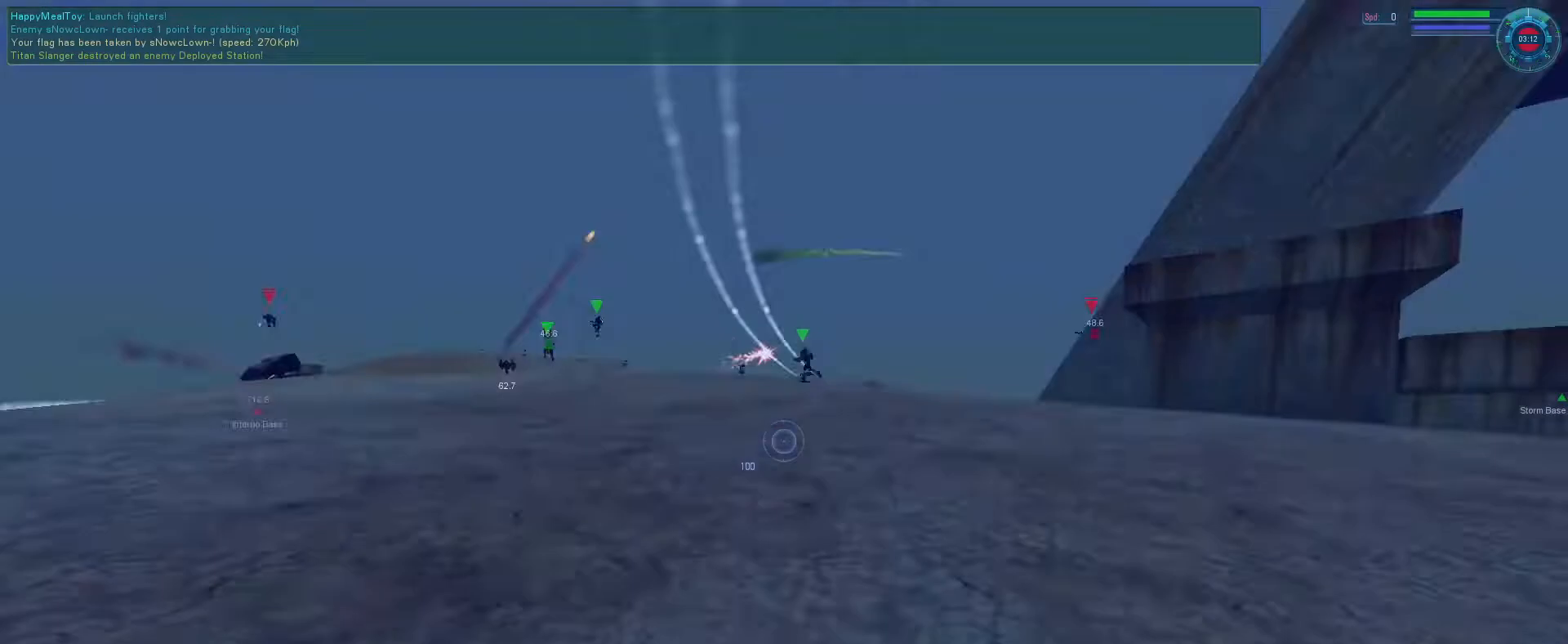
{"keys": ["e"], "mouse": ["left"], "events": [[400, "mouse_left", "down"]]}
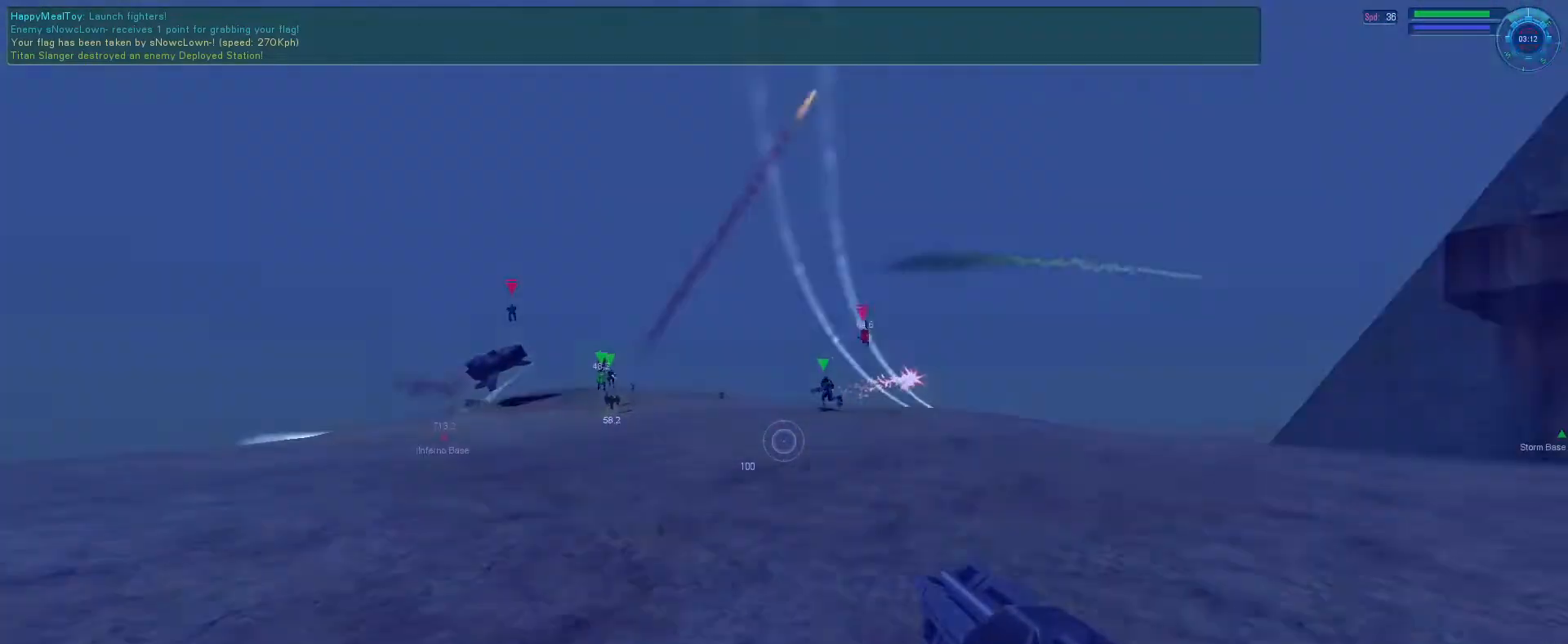
{"keys": ["e", "tab"], "mouse": ["left", "right"], "events": [[233, "mouse_right", "down"], [233, "space", "down"], [266, "tab", "down"], [366, "tab", "up"], [433, "space", "up"], [433, "tab", "down"]]}
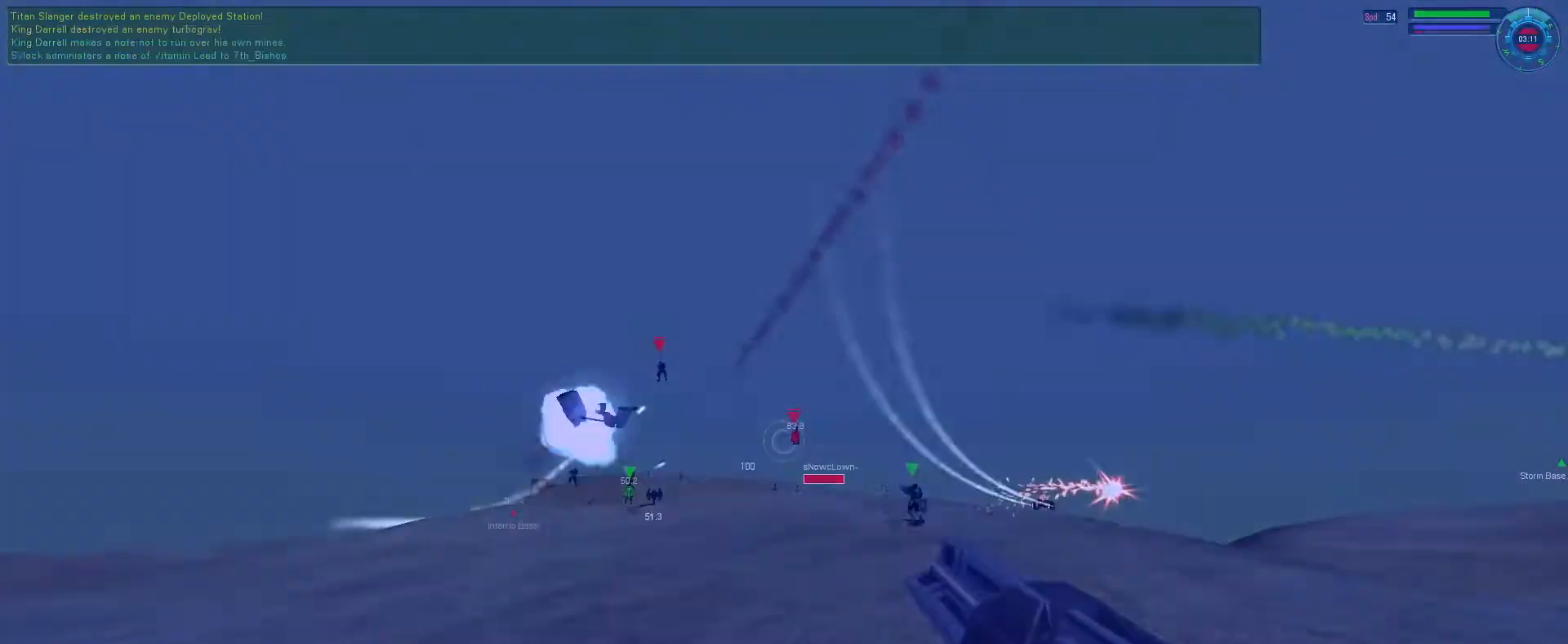
{"keys": ["e", "s", "tab"], "mouse": ["left", "right"], "events": [[33, "tab", "up"], [66, "s", "down"], [100, "tab", "down"], [200, "tab", "up"], [500, "tab", "down"]]}
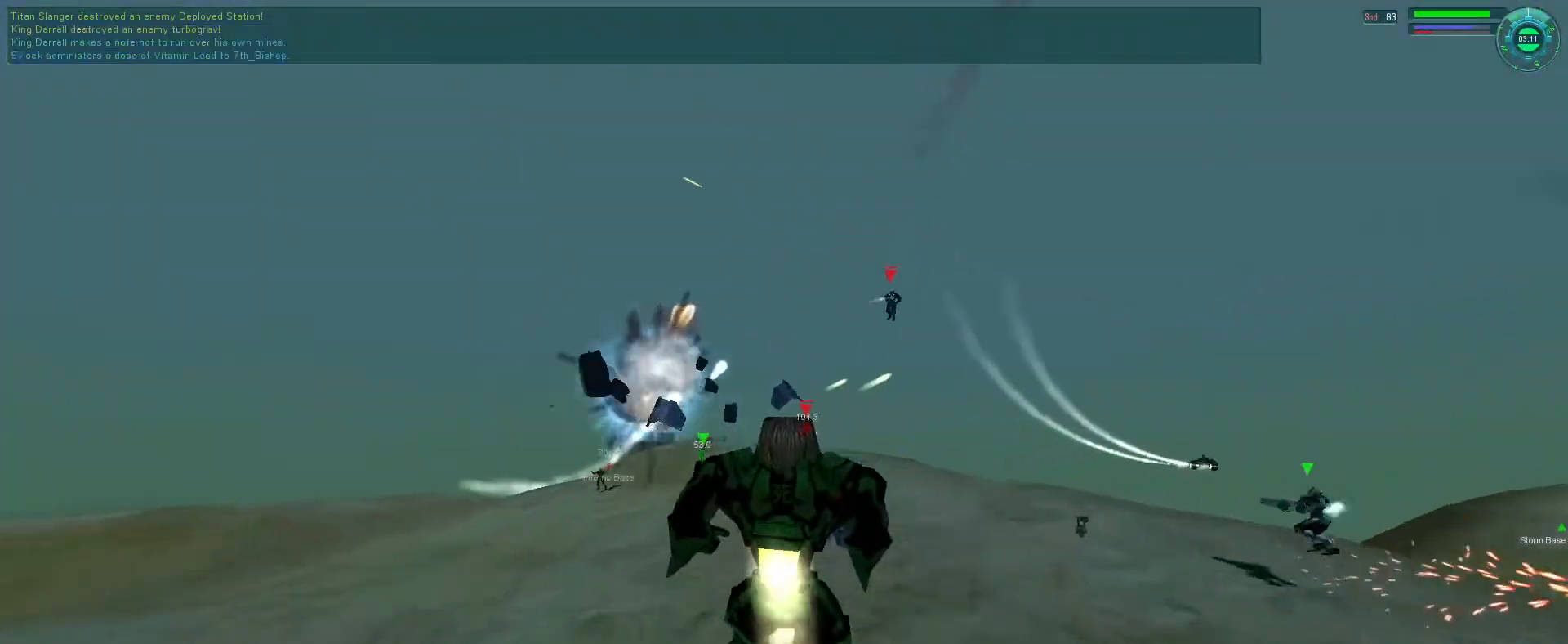
{"keys": ["f"], "mouse": ["left", "right"], "events": [[133, "s", "up"], [133, "tab", "up"], [333, "e", "up"], [400, "f", "down"]]}
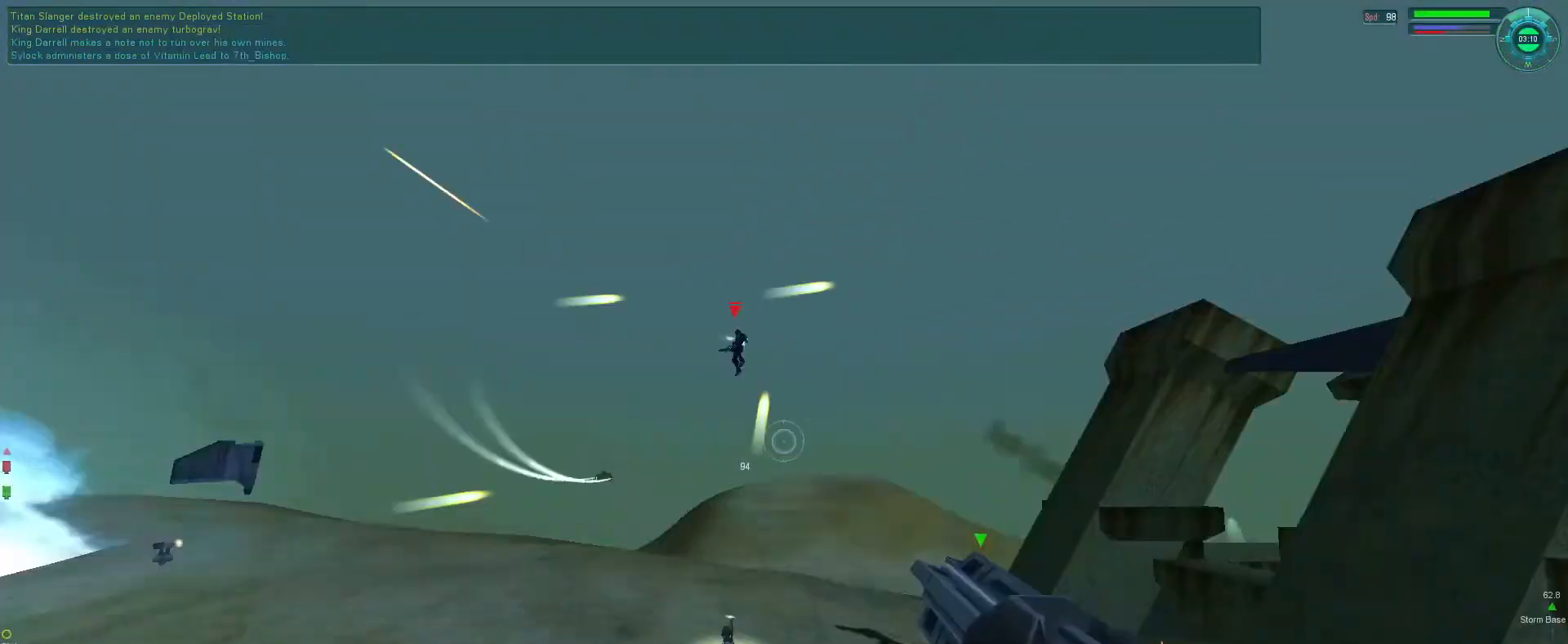
{"keys": ["e", "f"], "mouse": ["left", "right"], "events": [[33, "e", "down"]]}
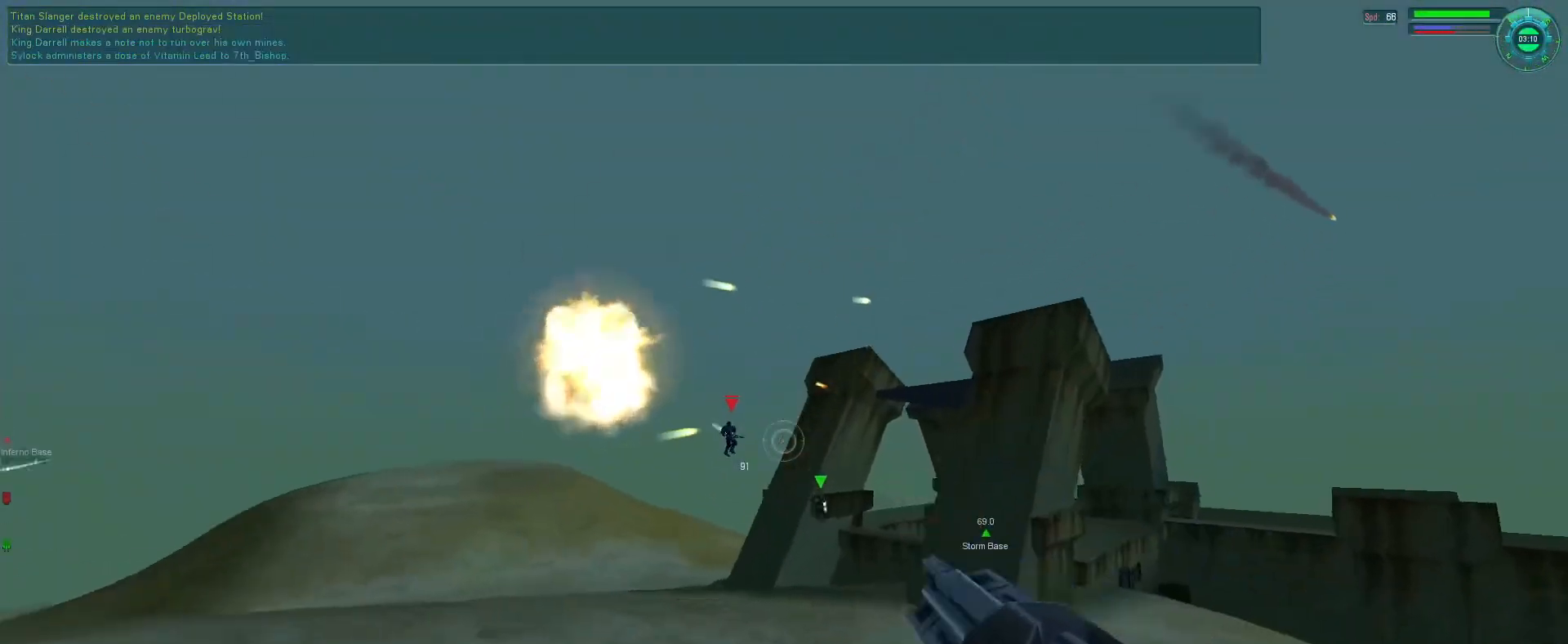
{"keys": ["e", "f"], "mouse": ["left", "right"], "events": []}
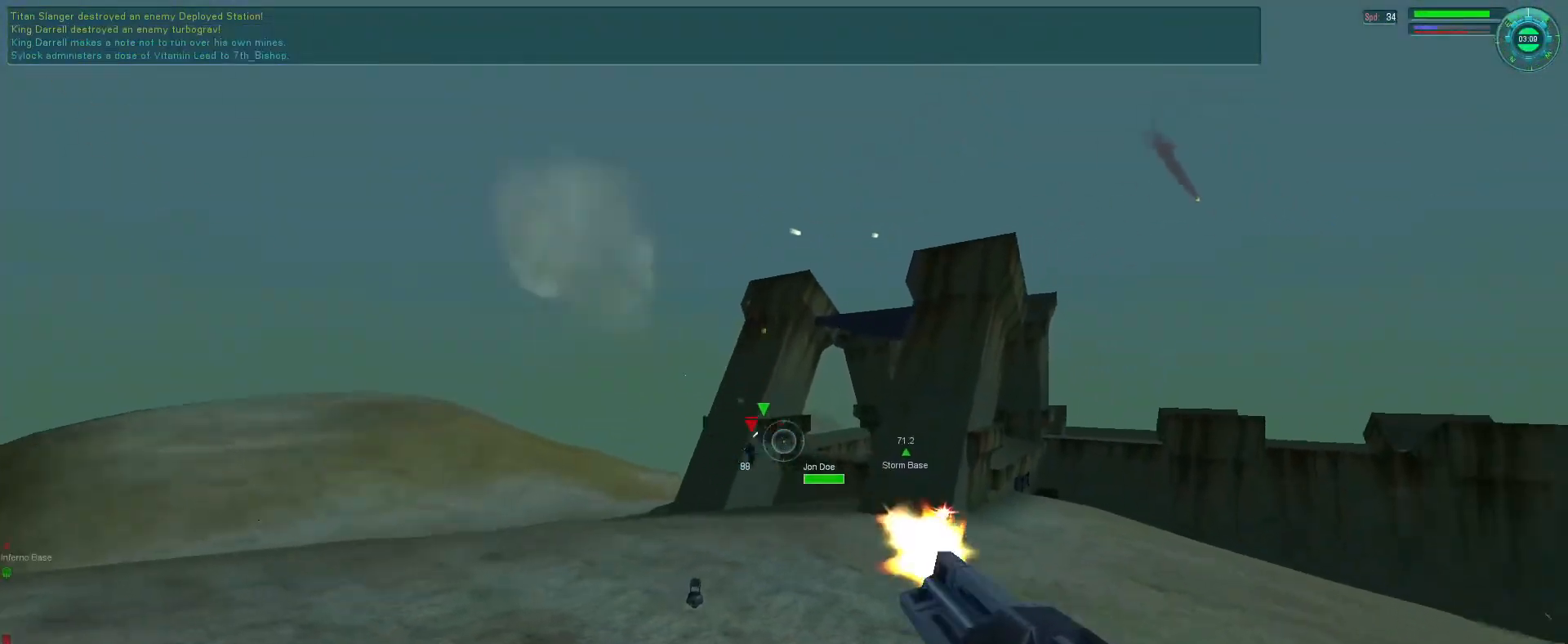
{"keys": ["e"], "mouse": ["left"], "events": [[133, "f", "up"], [433, "mouse_right", "up"]]}
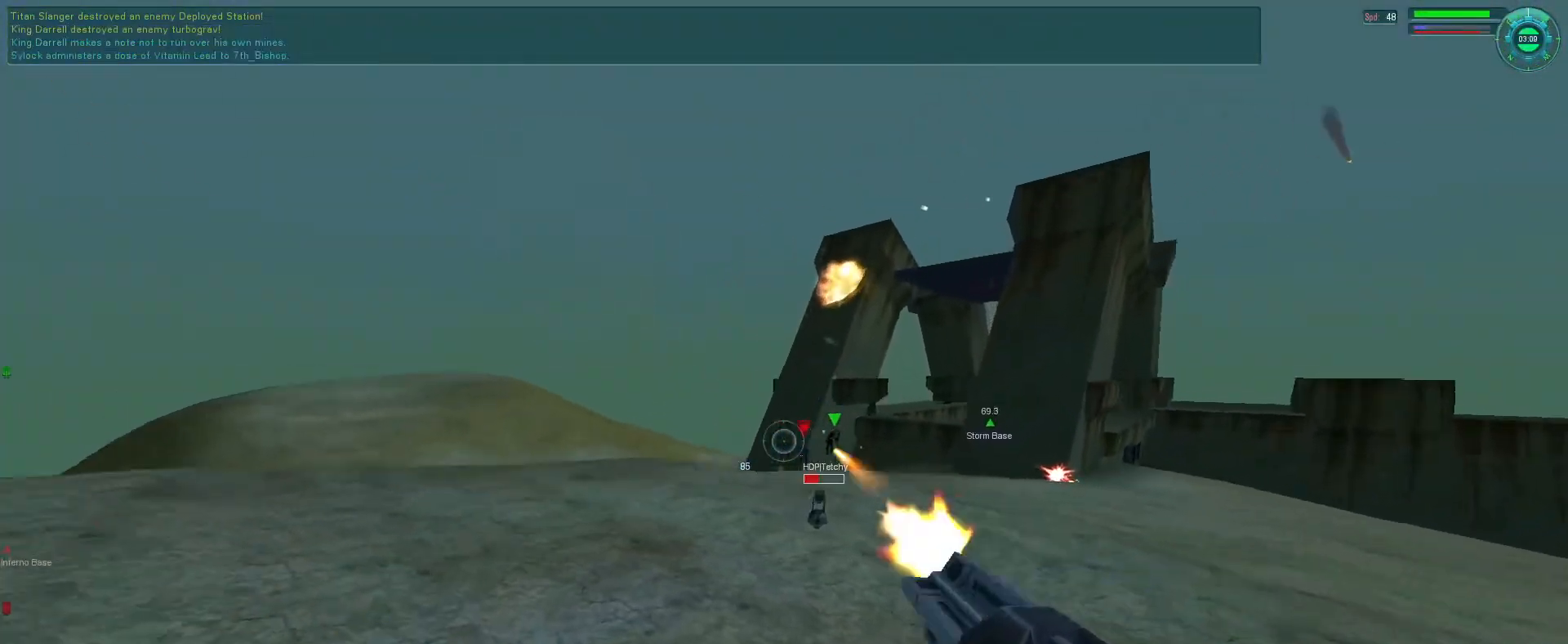
{"keys": ["e"], "mouse": ["left"], "events": []}
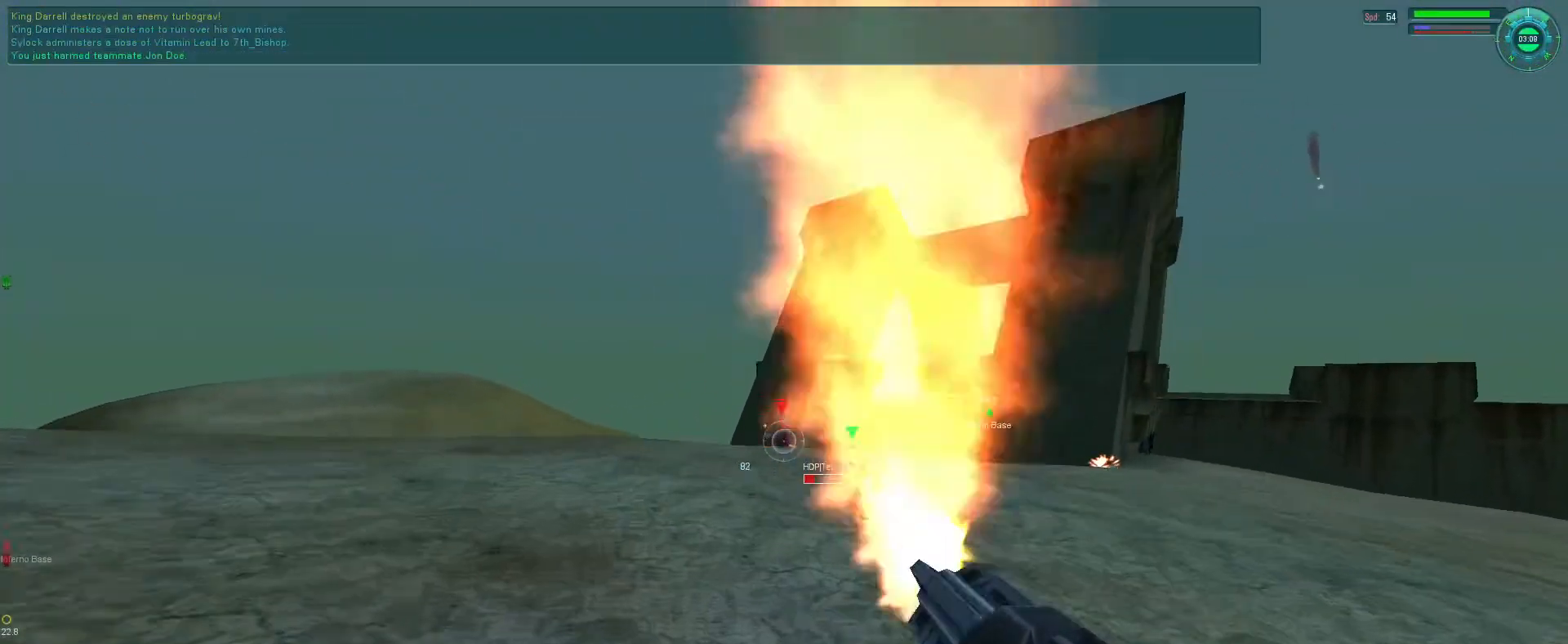
{"keys": ["e"], "mouse": ["left"], "events": []}
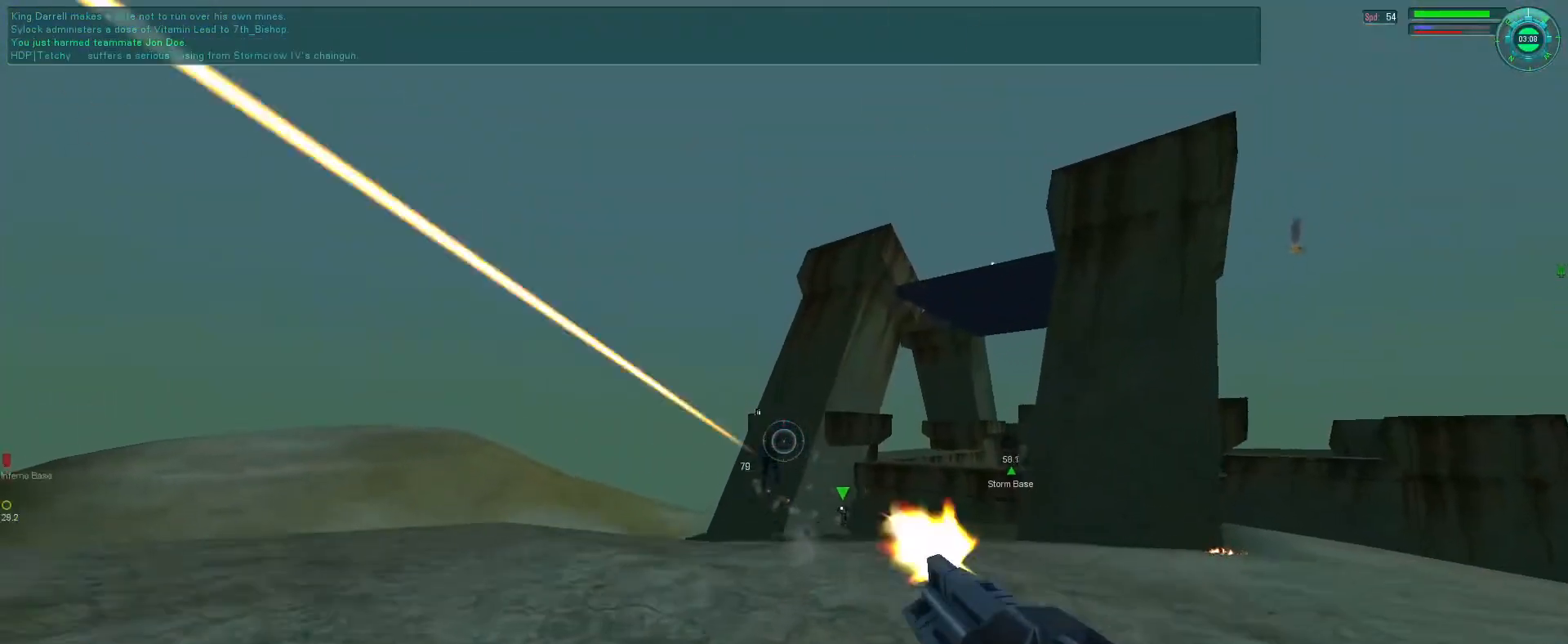
{"keys": ["e", "s"], "mouse": [], "events": [[133, "e", "up"], [233, "d", "down"], [233, "s", "down"], [266, "d", "up"], [300, "mouse_left", "up"], [366, "mouse_right", "down"], [433, "e", "down"], [433, "mouse_right", "up"]]}
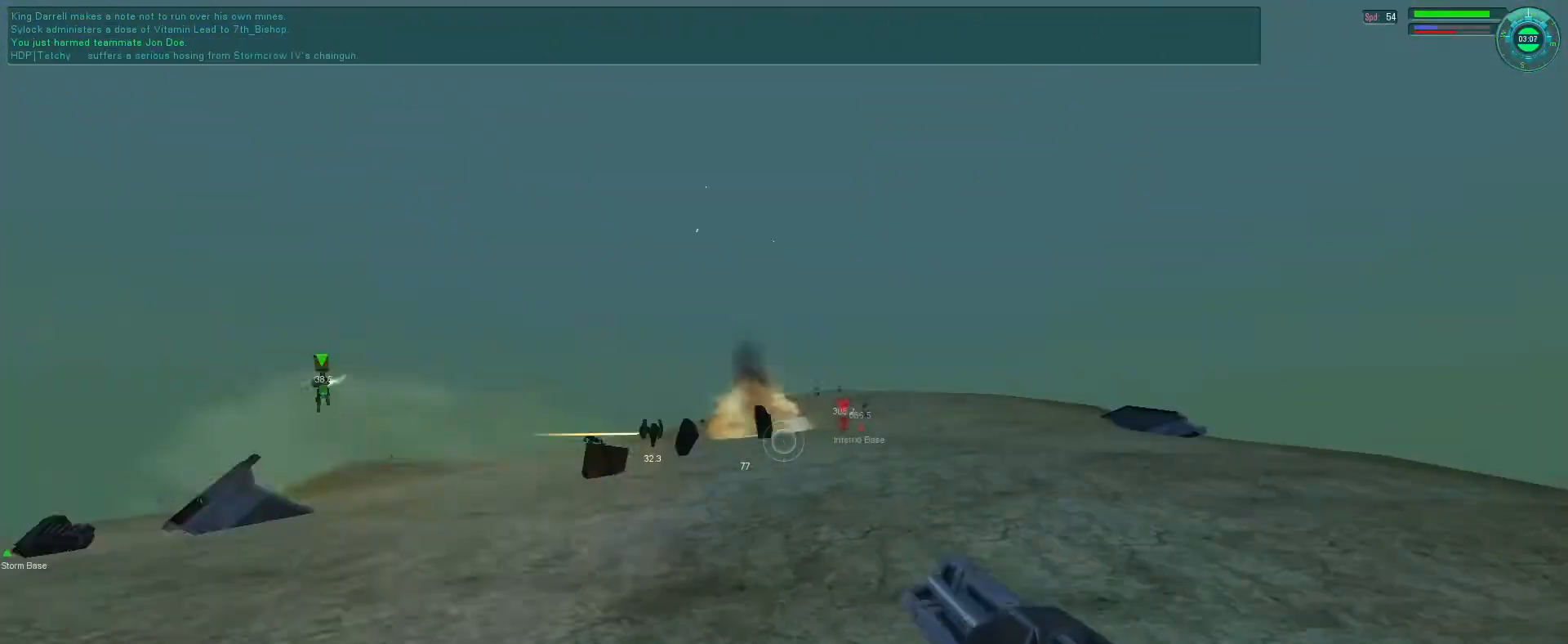
{"keys": ["e"], "mouse": ["mb5"], "events": [[33, "s", "up"], [400, "mouse_mb5", "down"]]}
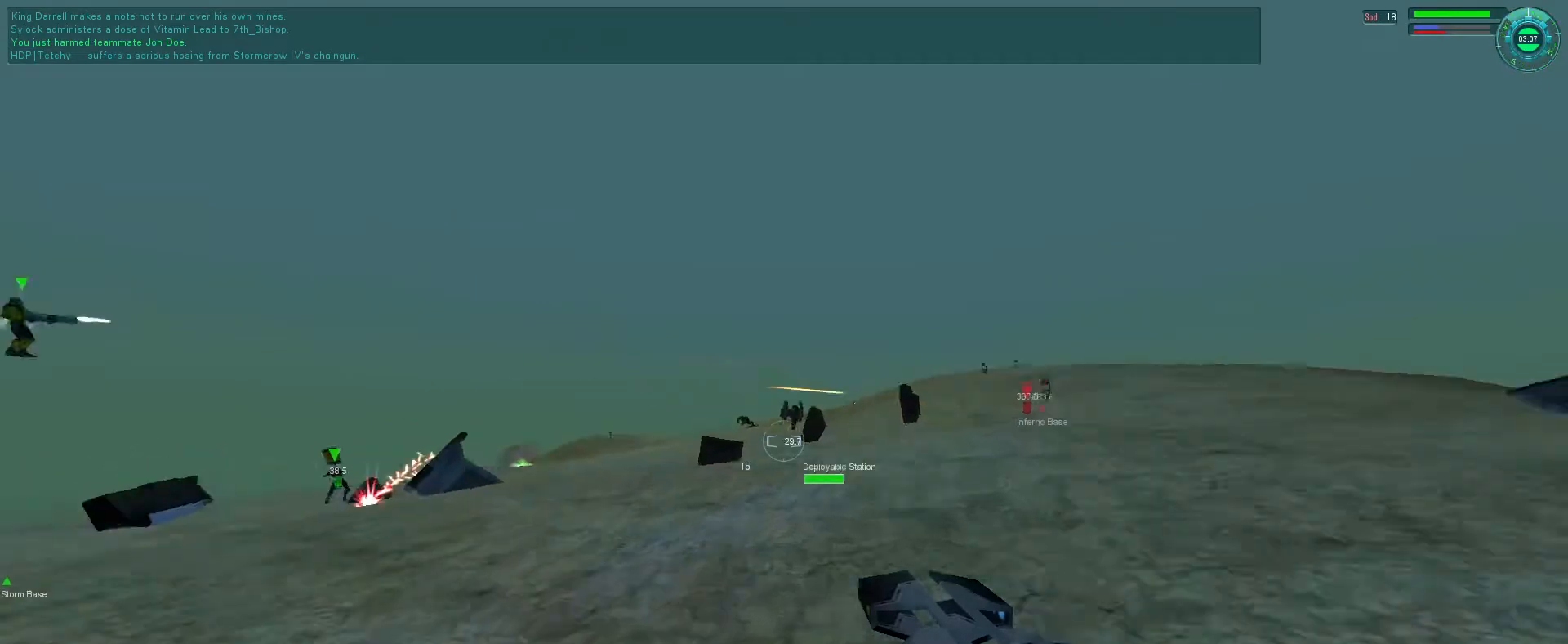
{"keys": ["e"], "mouse": ["right", "mb5"], "events": [[33, "space", "down"], [66, "tab", "down"], [100, "mouse_right", "down"], [100, "tab", "up"], [200, "tab", "down"], [266, "space", "up"], [300, "tab", "up"]]}
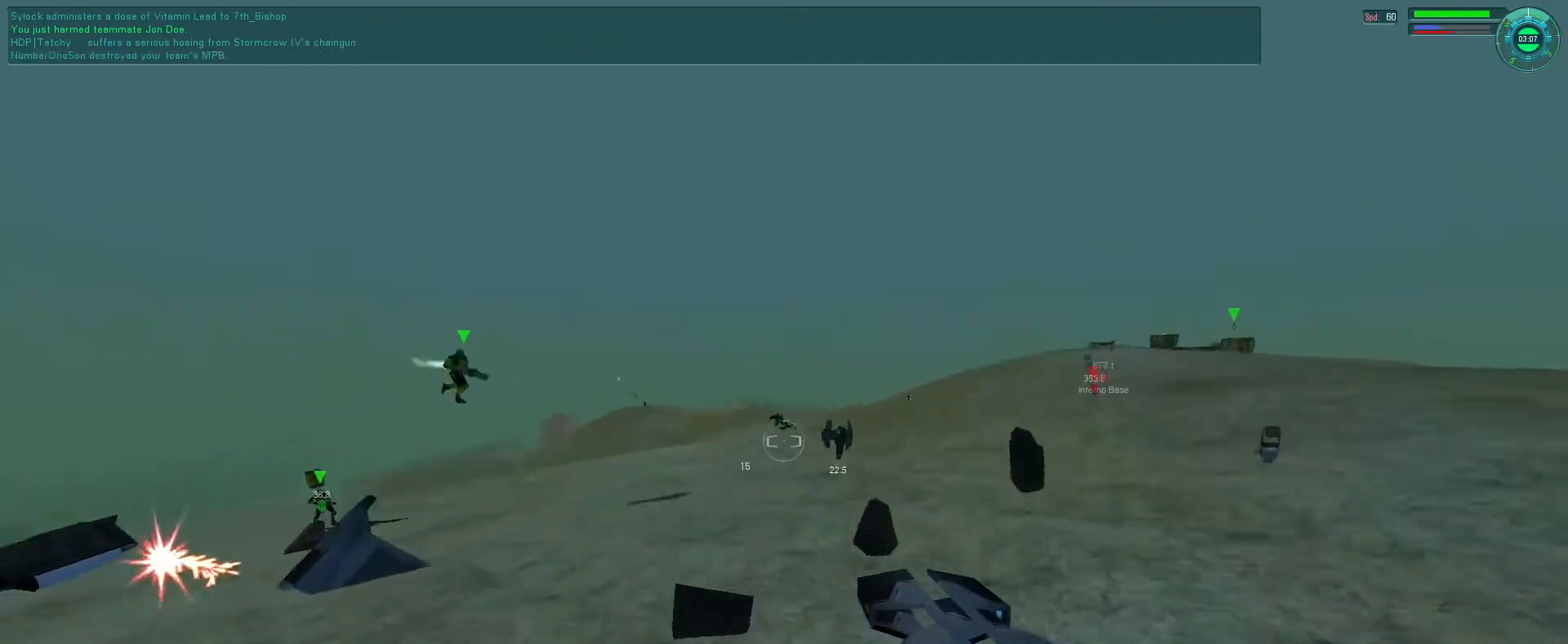
{"keys": [], "mouse": ["mb5"], "events": [[133, "mouse_right", "up"], [166, "e", "up"]]}
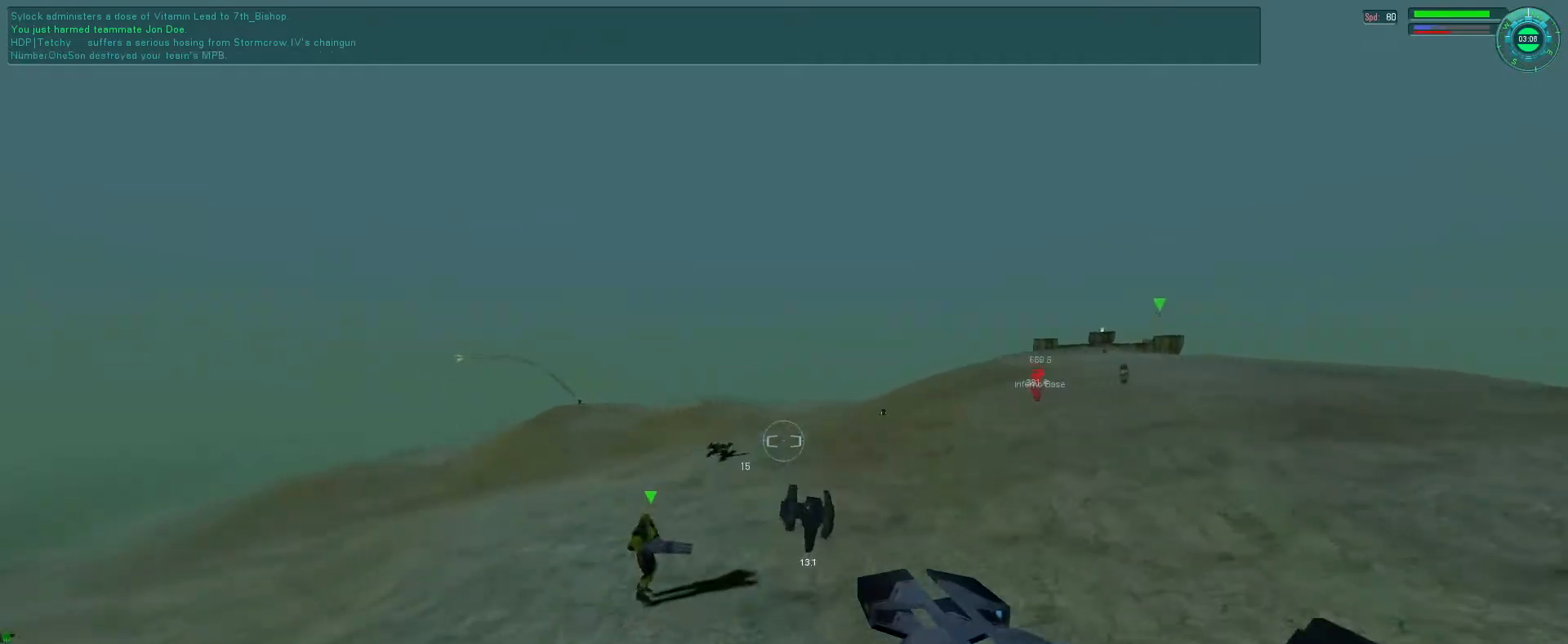
{"keys": ["d"], "mouse": ["mb5"], "events": [[66, "f", "down"], [100, "d", "down"], [100, "mouse_right", "down"], [366, "f", "up"], [400, "mouse_right", "up"]]}
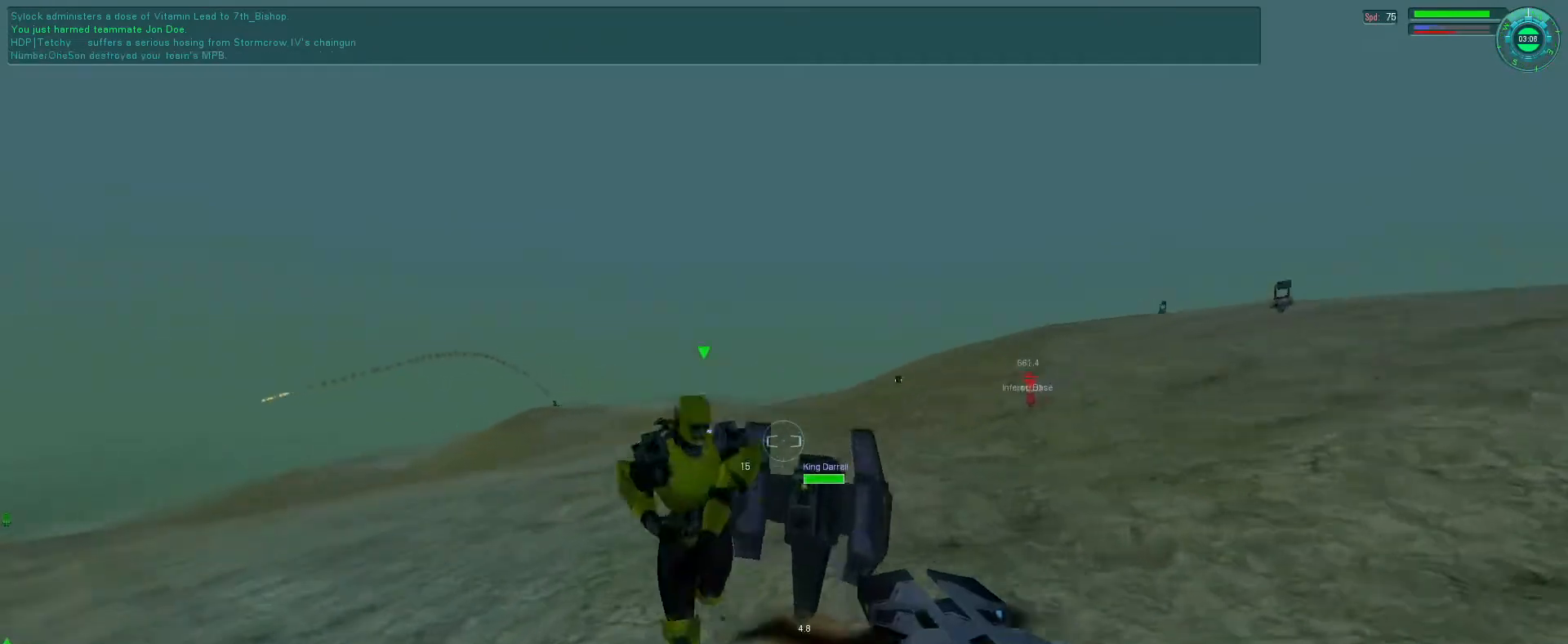
{"keys": ["s"], "mouse": ["mb5"], "events": [[33, "d", "up"], [333, "d", "down"], [466, "d", "up"], [466, "s", "down"]]}
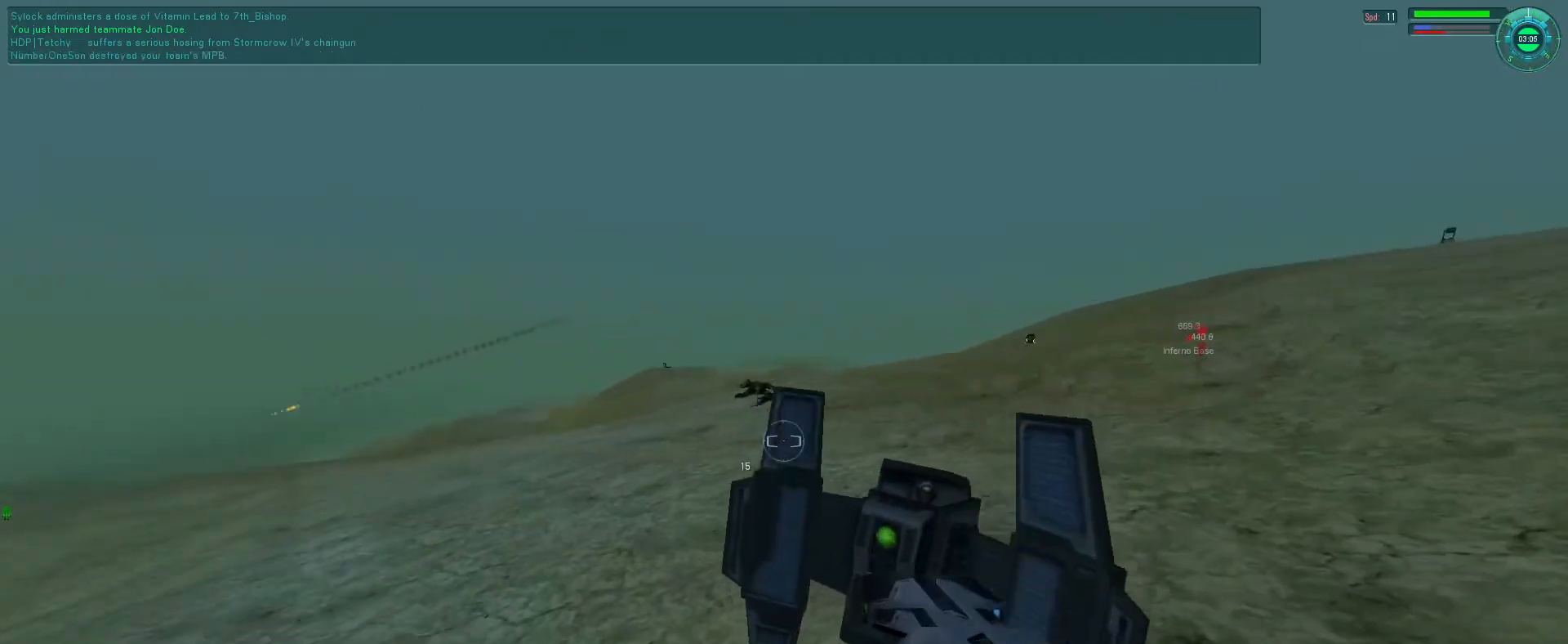
{"keys": [], "mouse": ["mb5"], "events": [[33, "s", "up"], [133, "e", "down"], [300, "tab", "down"], [400, "tab", "up"], [466, "e", "up"]]}
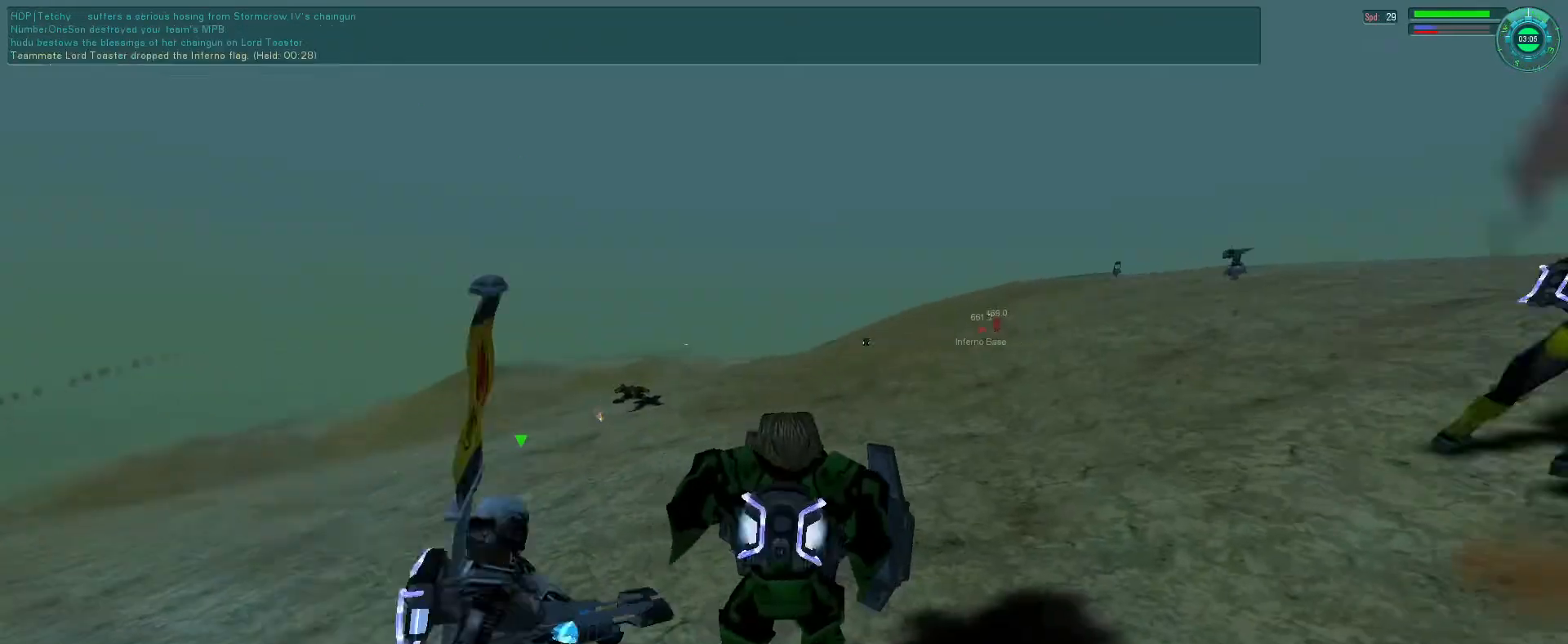
{"keys": ["e", "s"], "mouse": ["mb5"], "events": [[300, "s", "down"], [366, "e", "down"]]}
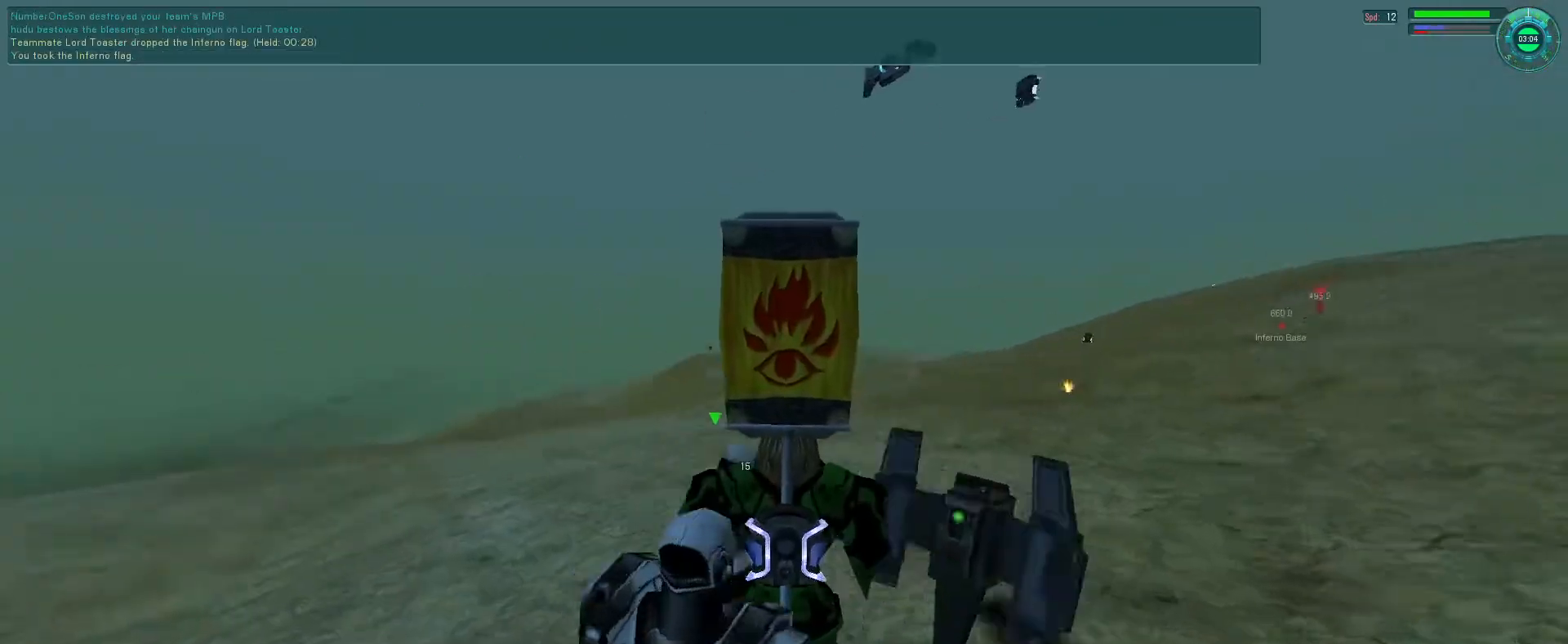
{"keys": [], "mouse": [], "events": [[66, "mouse_mb5", "up"], [266, "s", "up"], [266, "tab", "down"], [366, "s", "down"], [366, "tab", "up"], [433, "e", "up"], [433, "s", "up"]]}
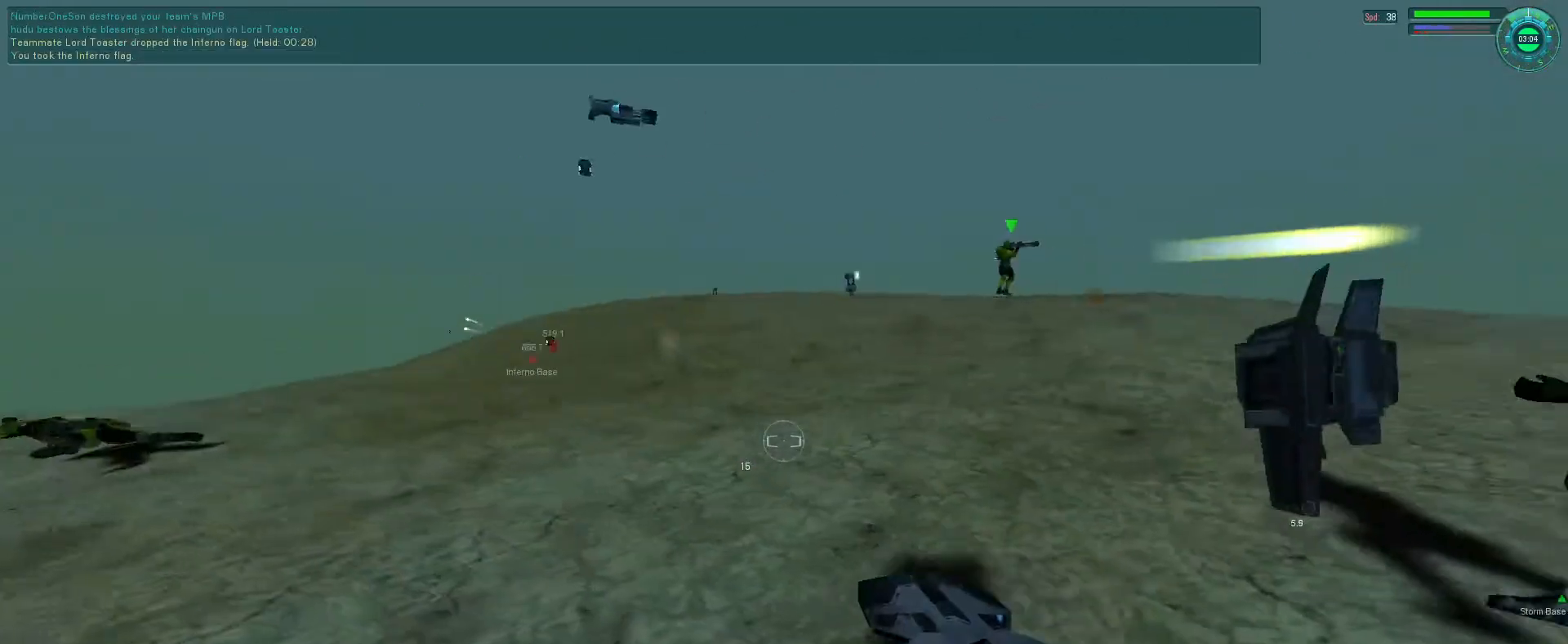
{"keys": ["s"], "mouse": [], "events": [[133, "shift", "down"], [166, "f", "down"], [233, "shift", "up"], [300, "f", "up"], [333, "d", "down"], [366, "d", "up"], [366, "s", "down"]]}
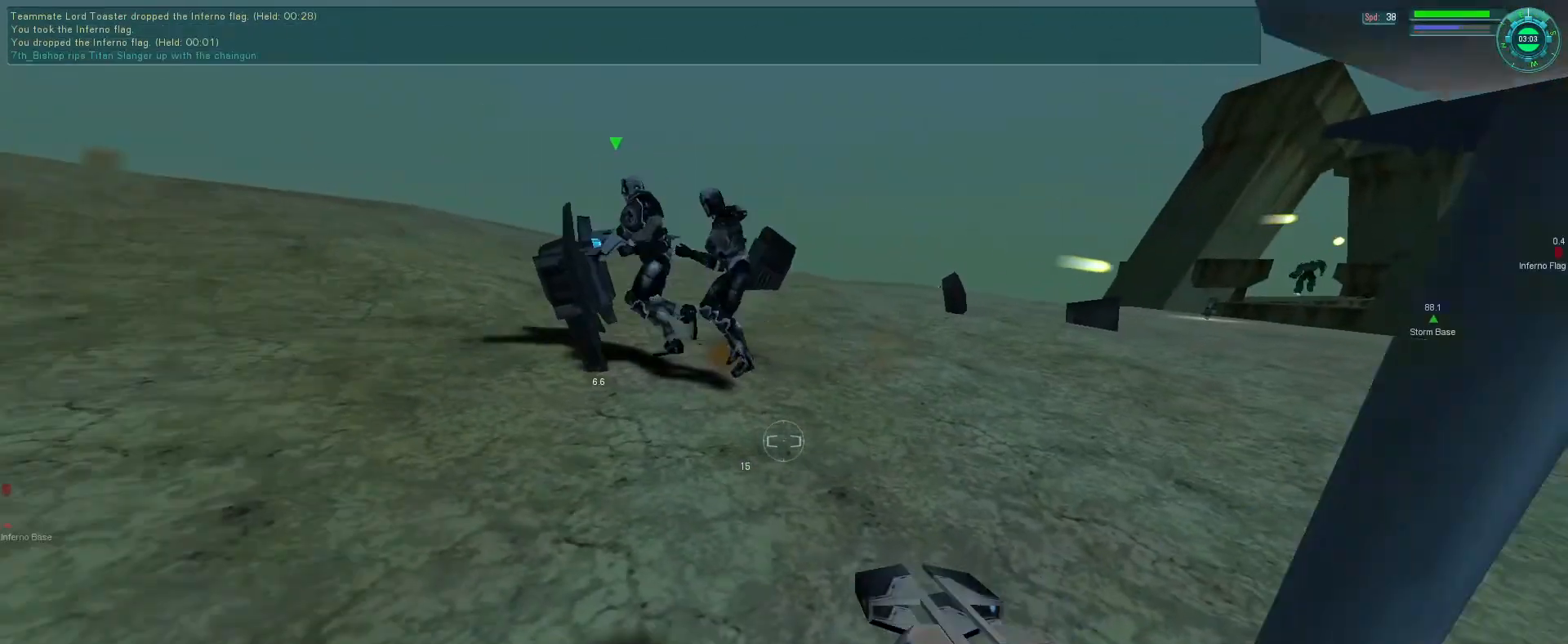
{"keys": ["d", "s"], "mouse": [], "events": [[166, "s", "up"], [433, "s", "down"], [466, "d", "down"]]}
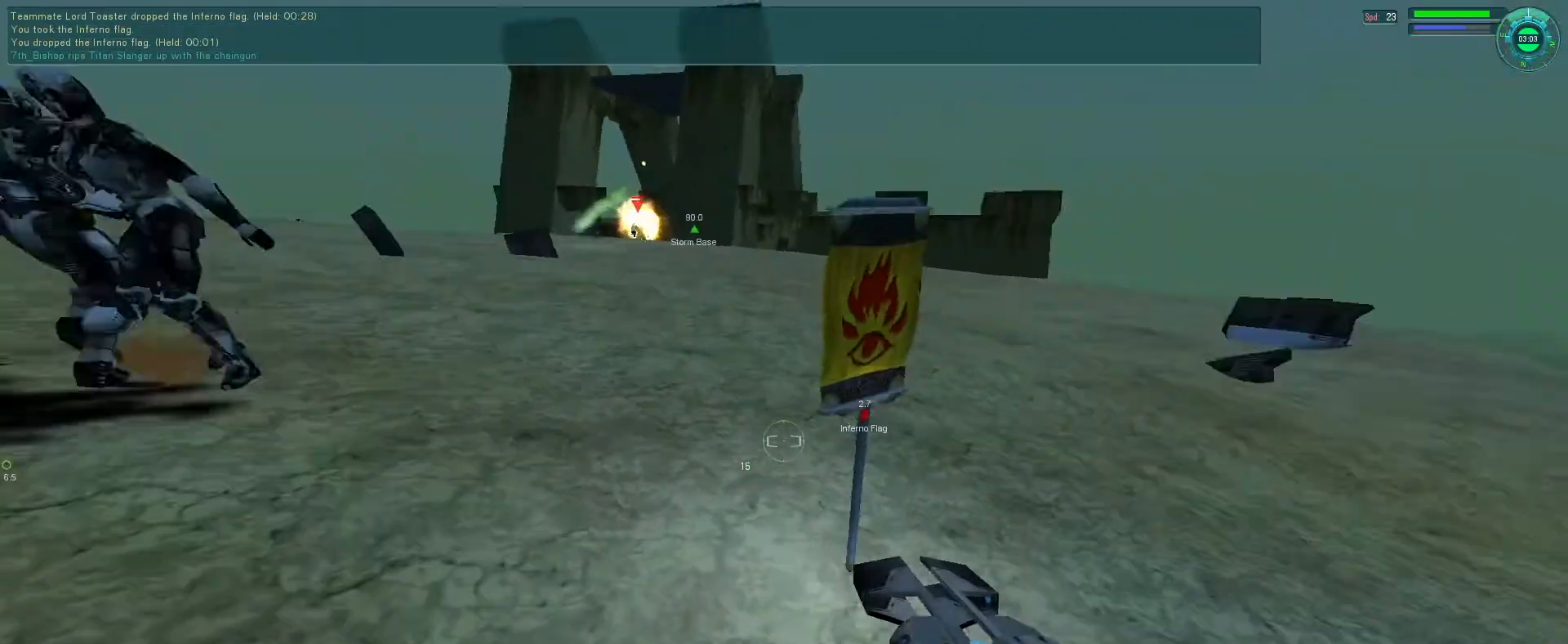
{"keys": ["s"], "mouse": [], "events": [[266, "d", "up"]]}
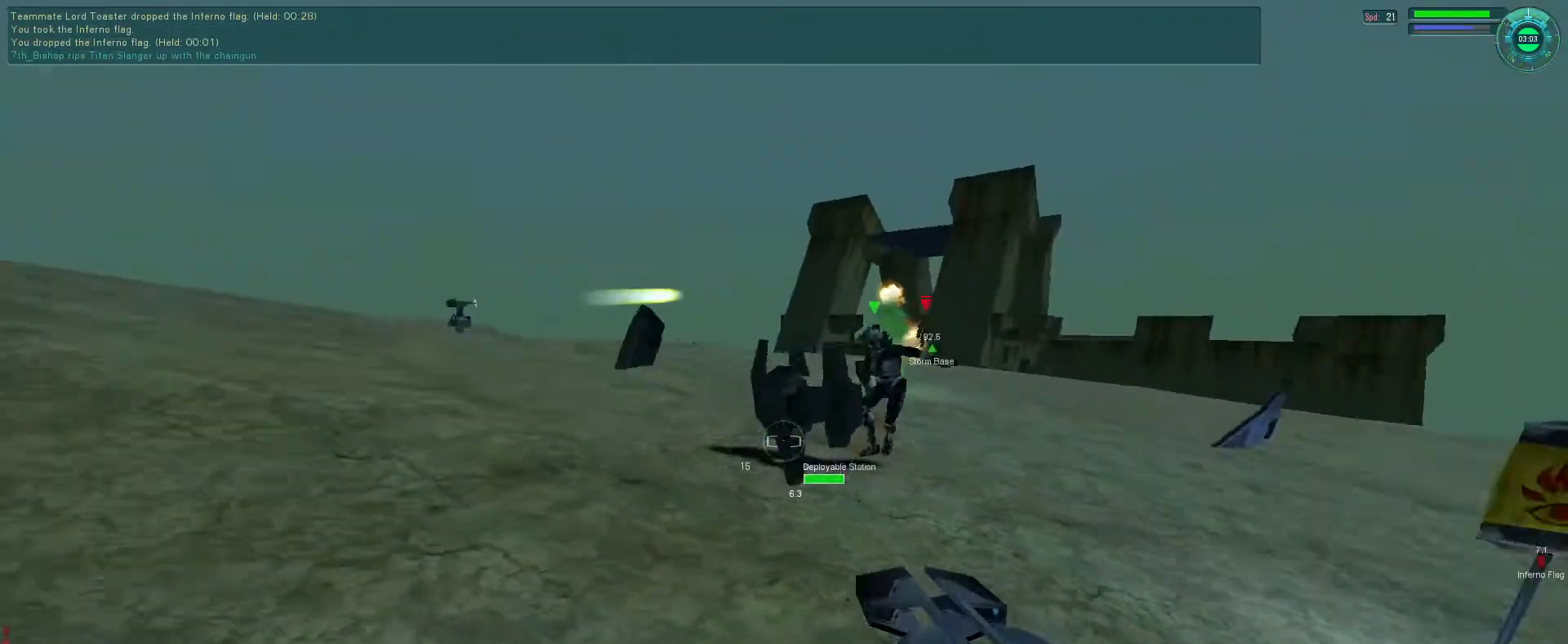
{"keys": ["d", "s"], "mouse": [], "events": [[166, "d", "down"]]}
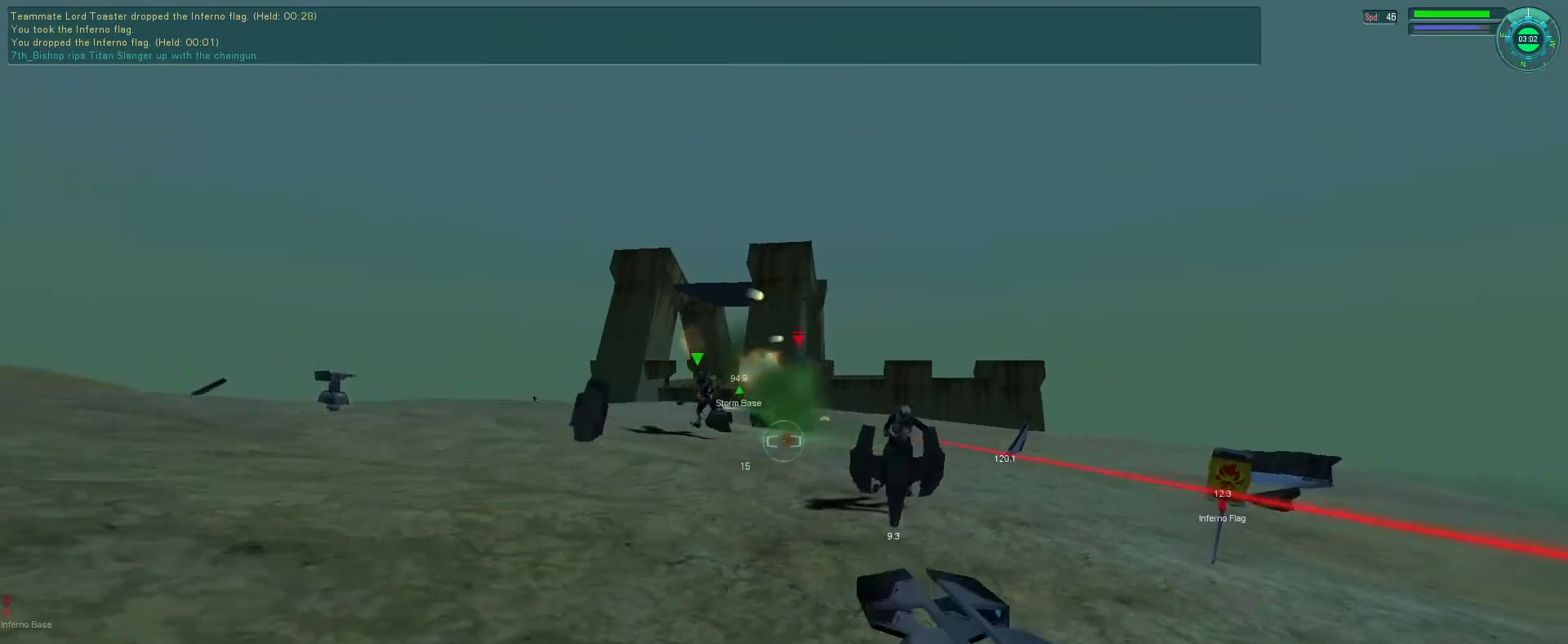
{"keys": ["e"], "mouse": [], "events": [[100, "d", "up"], [200, "e", "down"], [233, "s", "up"]]}
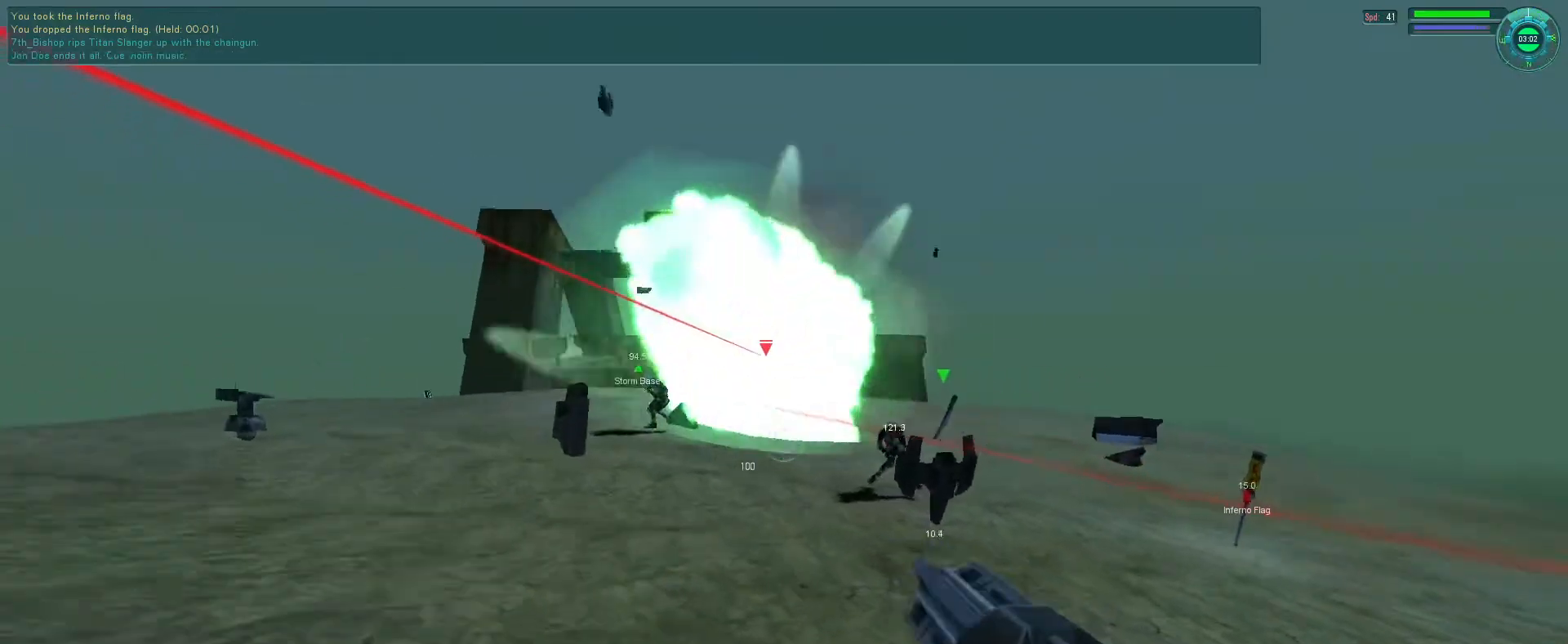
{"keys": ["g"], "mouse": ["right"], "events": [[133, "mouse_right", "down"], [166, "space", "down"], [166, "tab", "down"], [233, "tab", "up"], [300, "f", "down"], [300, "tab", "down"], [333, "space", "up"], [400, "f", "up"], [400, "tab", "up"], [433, "e", "up"], [466, "g", "down"]]}